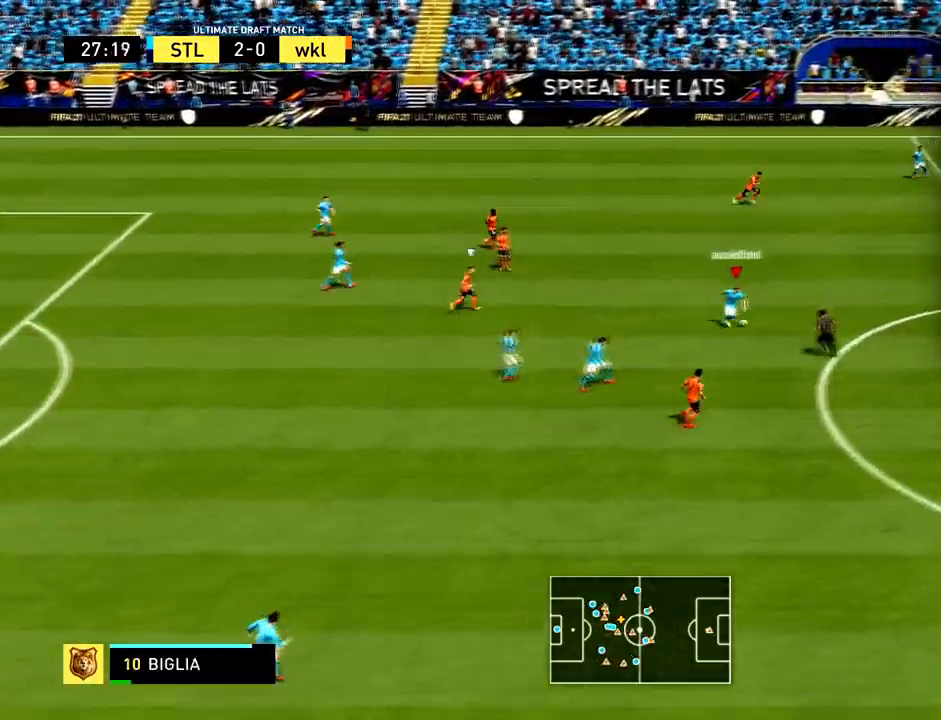
Gameplay with a controller (PlayStation layout); each line is a JSON object with the inputs held at the frame after it. "events" lists button and stick changes between this image and that frame as [ms after this image, input, new state], when the widget could be followed in between. Not read: L3 R3 right_stick.
{"buttons": [], "left_stick": "center", "events": [[34, "CROSS", "down"], [200, "CROSS", "up"], [434, "left_stick", "center"]]}
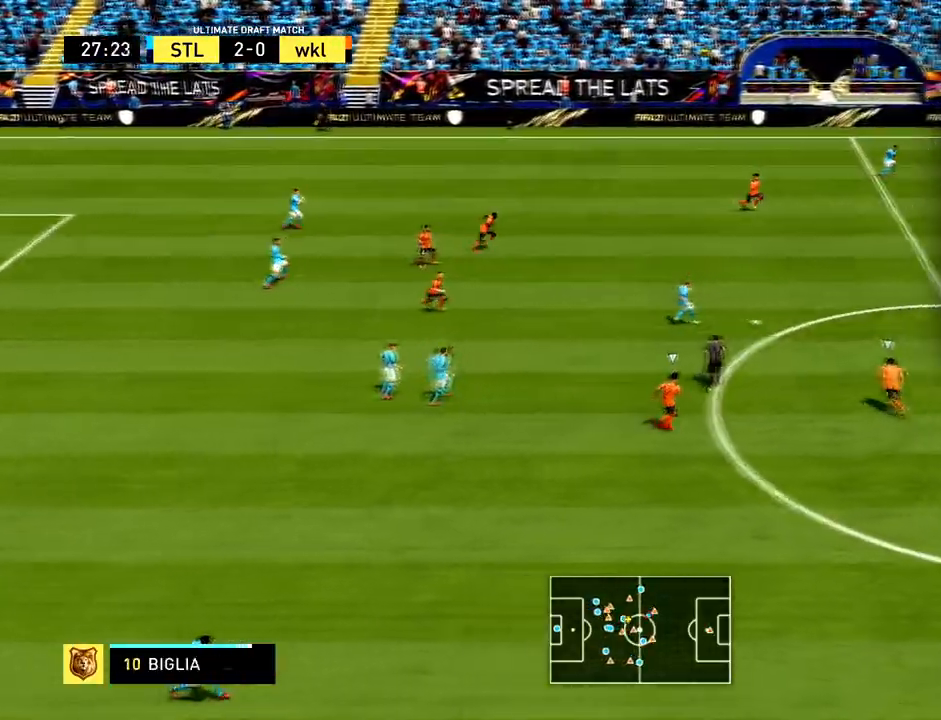
{"buttons": [], "left_stick": "center", "events": [[133, "left_stick", "down-right"], [433, "left_stick", "center"]]}
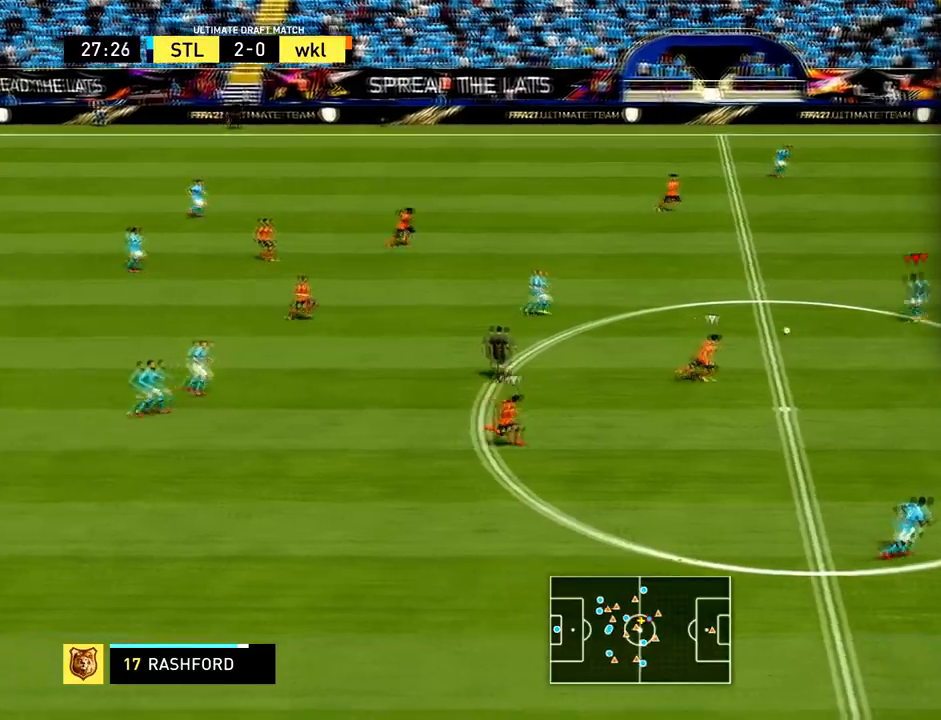
{"buttons": [], "left_stick": "right", "events": [[34, "left_stick", "left"], [67, "R1", "down"], [167, "left_stick", "center"], [234, "R1", "up"], [434, "left_stick", "right"]]}
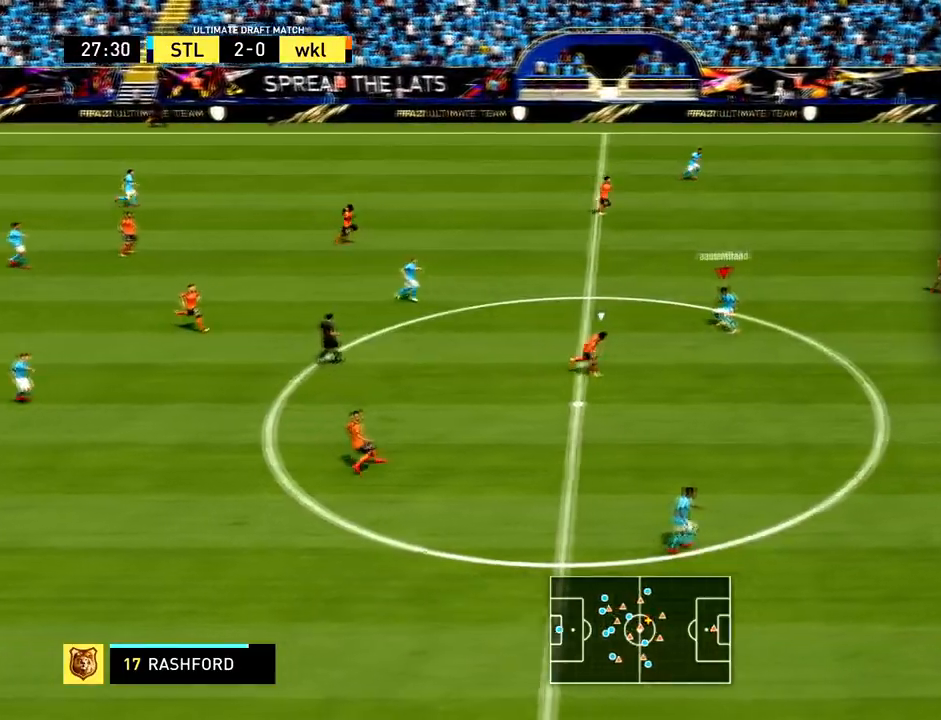
{"buttons": [], "left_stick": "right", "events": [[133, "TRIANGLE", "down"], [300, "TRIANGLE", "up"]]}
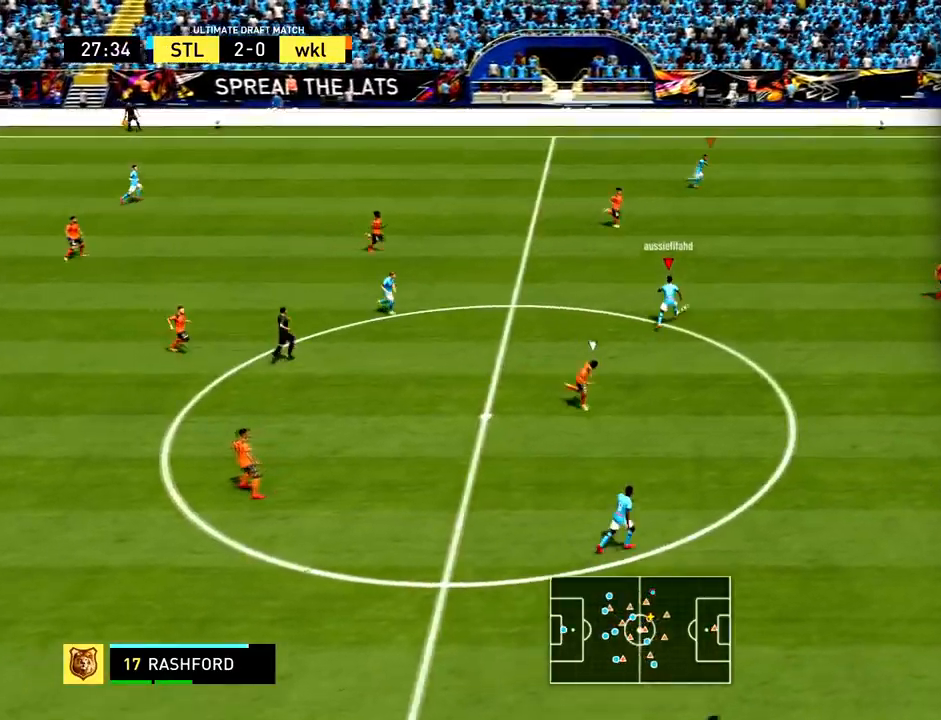
{"buttons": ["R2"], "left_stick": "center", "events": [[267, "R2", "down"], [300, "left_stick", "down"], [367, "left_stick", "center"]]}
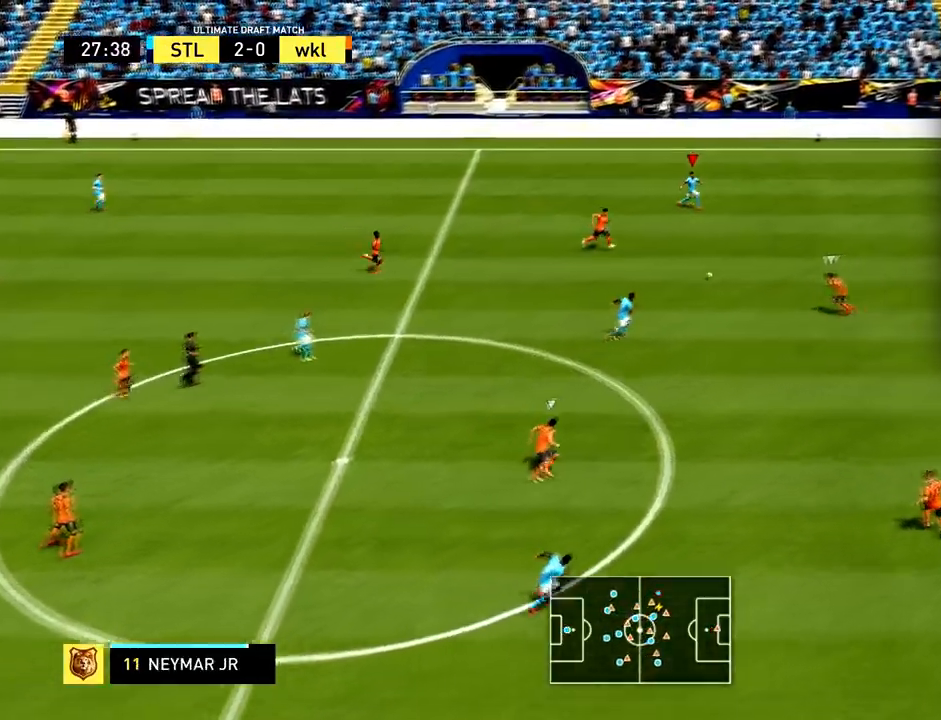
{"buttons": ["R2"], "left_stick": "down-right", "events": [[166, "left_stick", "down-right"]]}
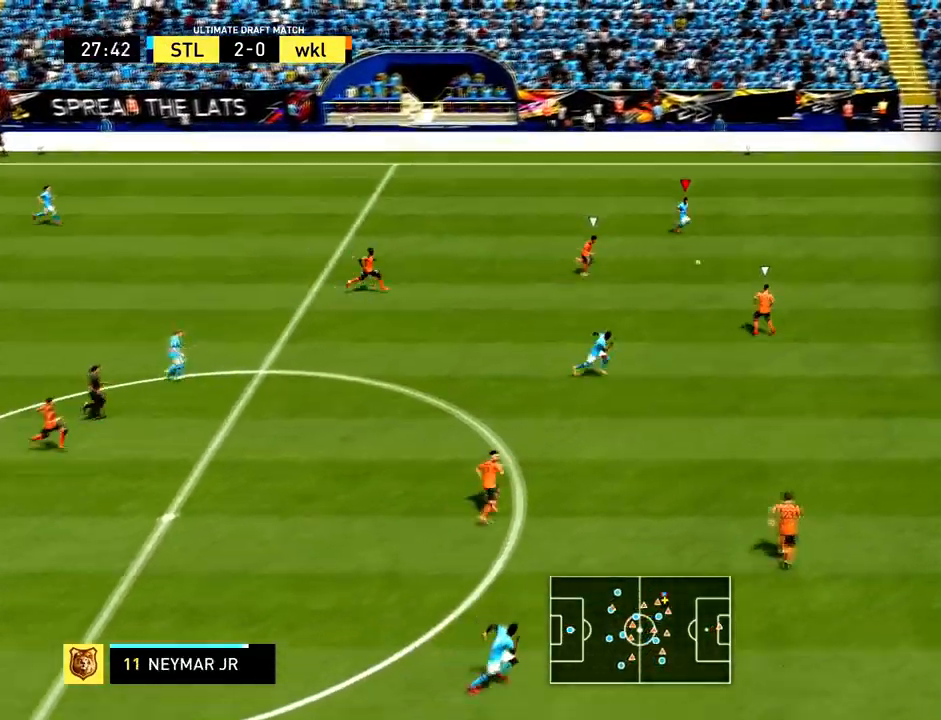
{"buttons": ["R2"], "left_stick": "center", "events": [[100, "left_stick", "center"], [134, "CROSS", "down"], [134, "L1", "down"], [234, "CROSS", "up"], [300, "CROSS", "down"], [401, "CROSS", "up"], [434, "L1", "up"]]}